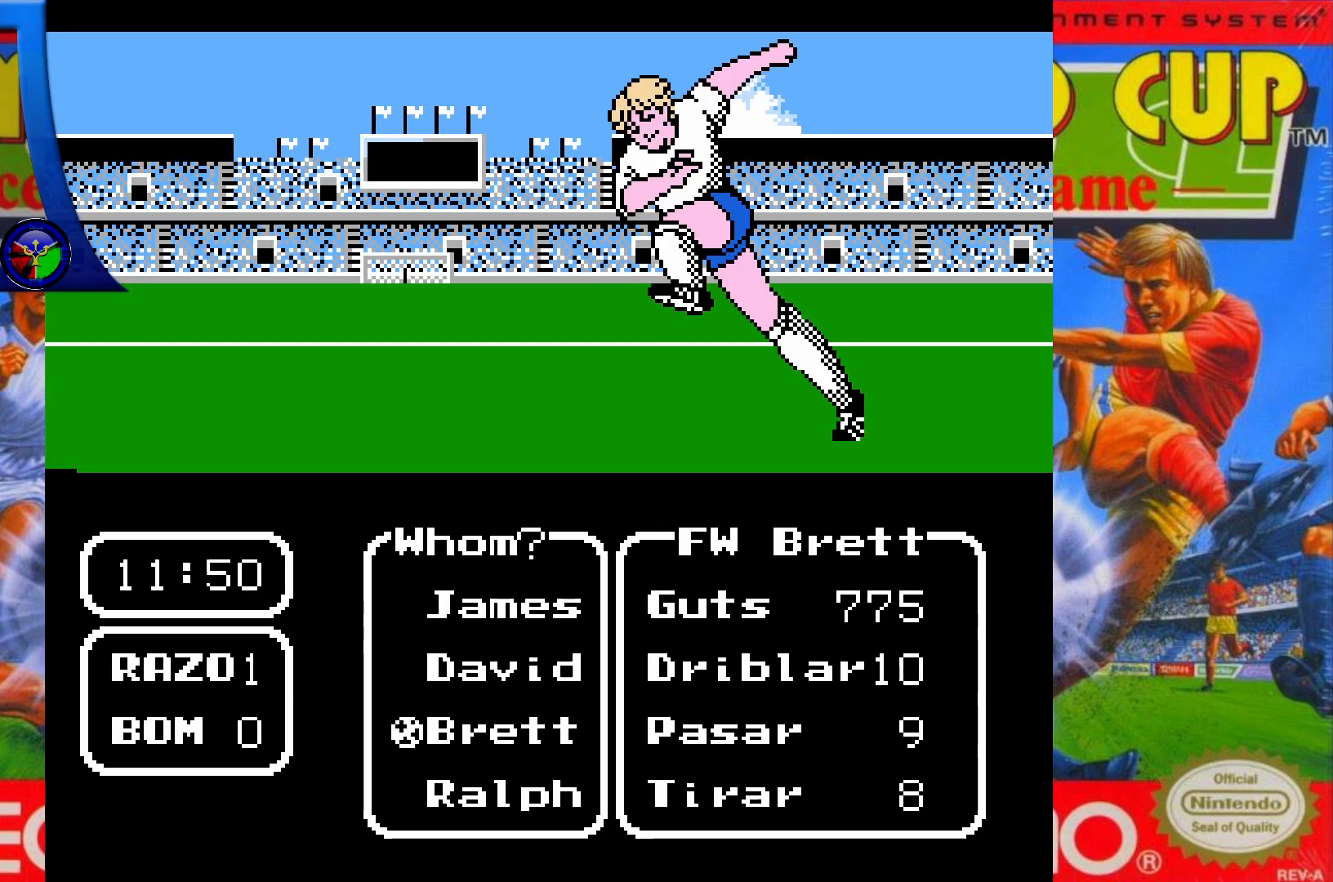
Gameplay with a controller (Xbox layout); each line is a JSON object with the inputs held at the frame after it. "events" lists button and stick changes between this image and that frame as [ms after this image, input, new state], when the widget could be followed in between. Not read: DPAD_UP L3 R3 left_stick right_stick.
{"buttons": [], "events": []}
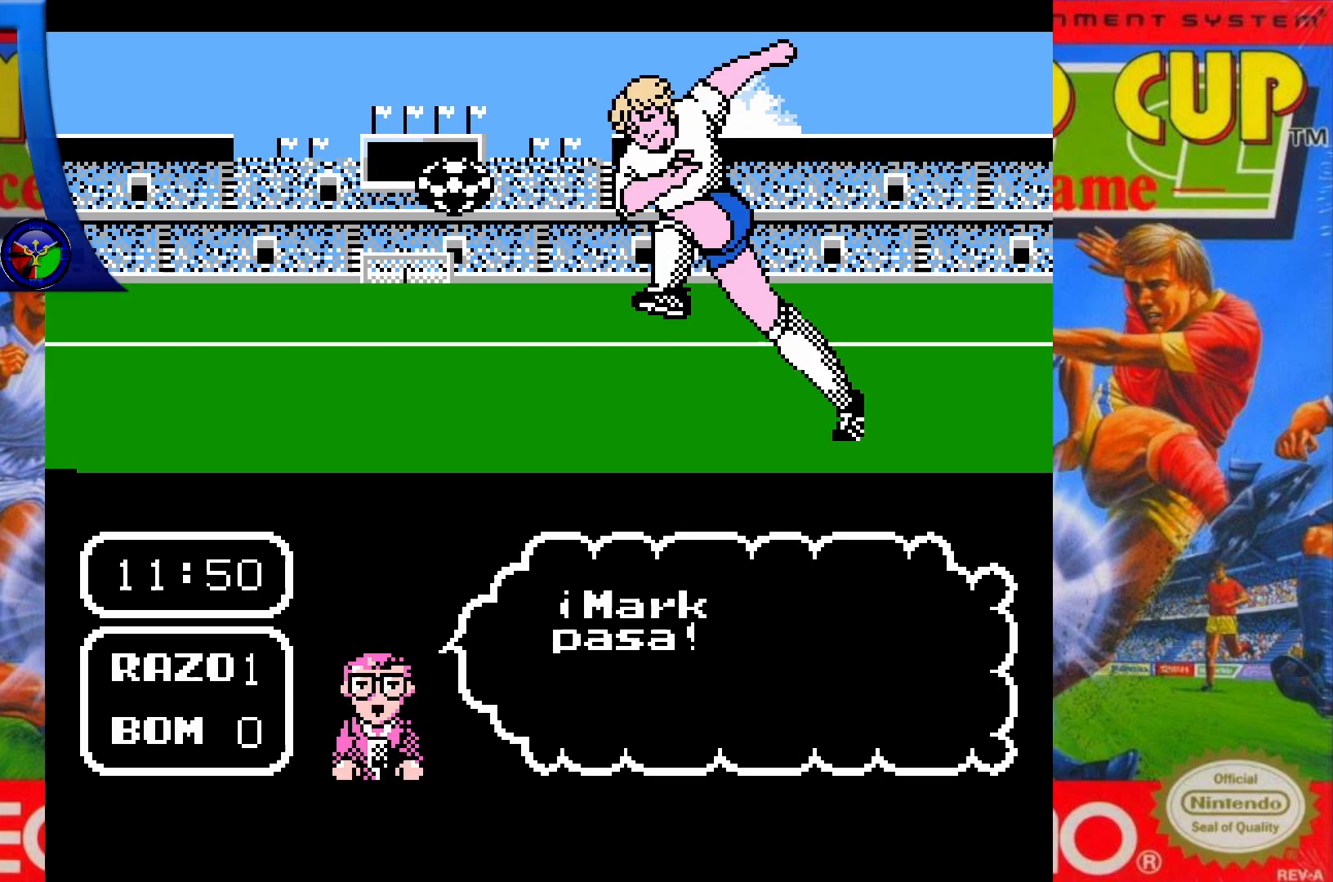
{"buttons": [], "events": []}
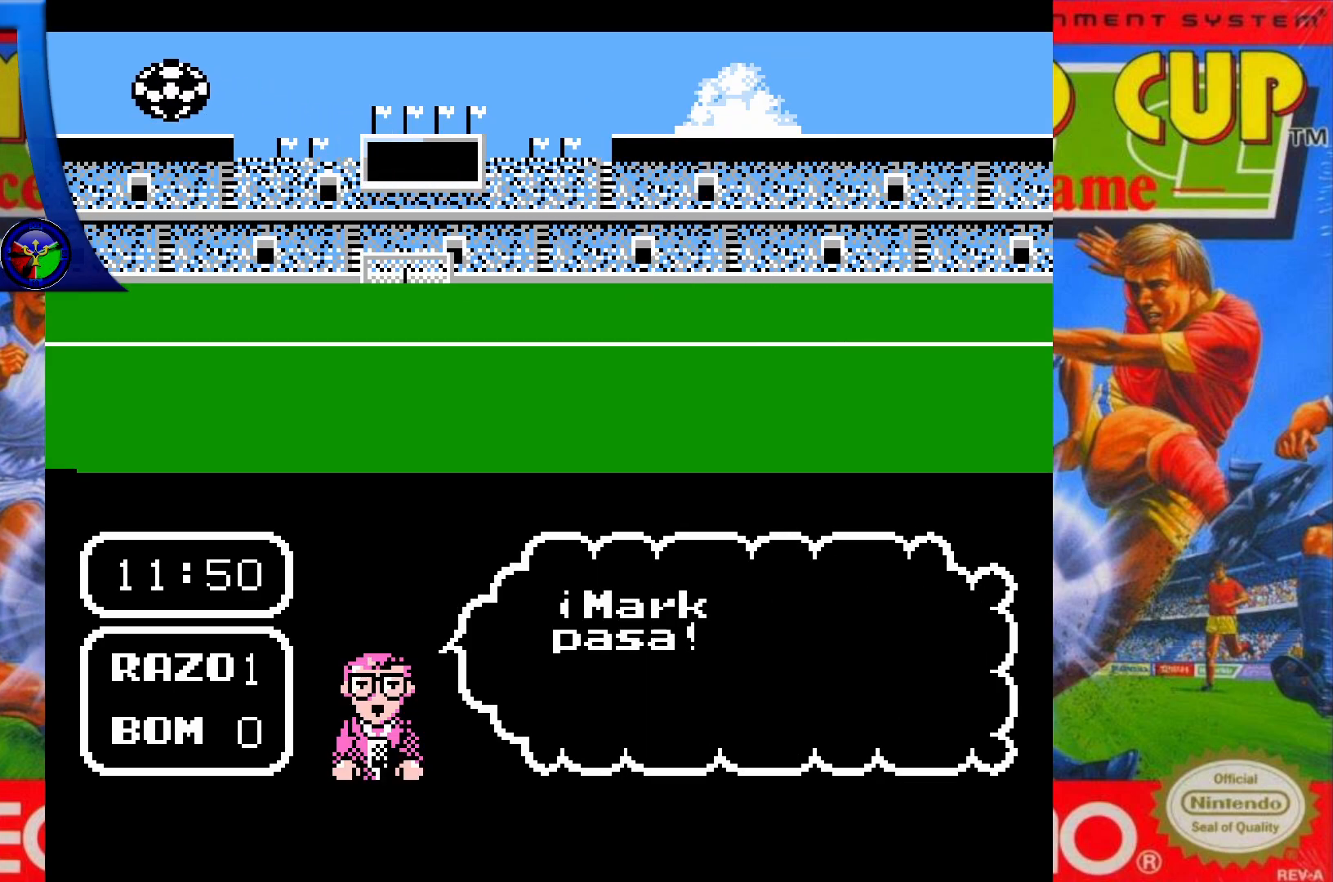
{"buttons": [], "events": []}
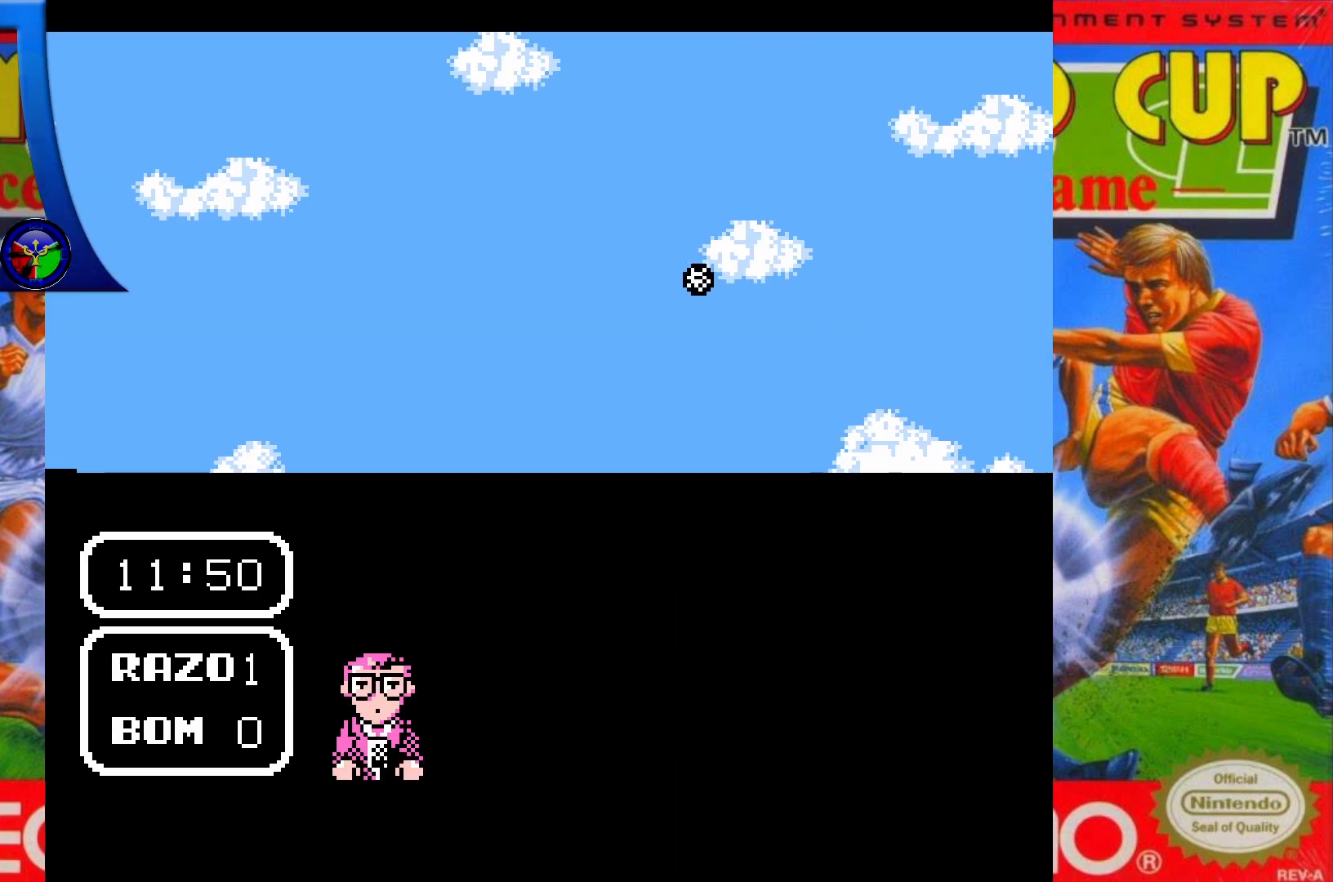
{"buttons": [], "events": []}
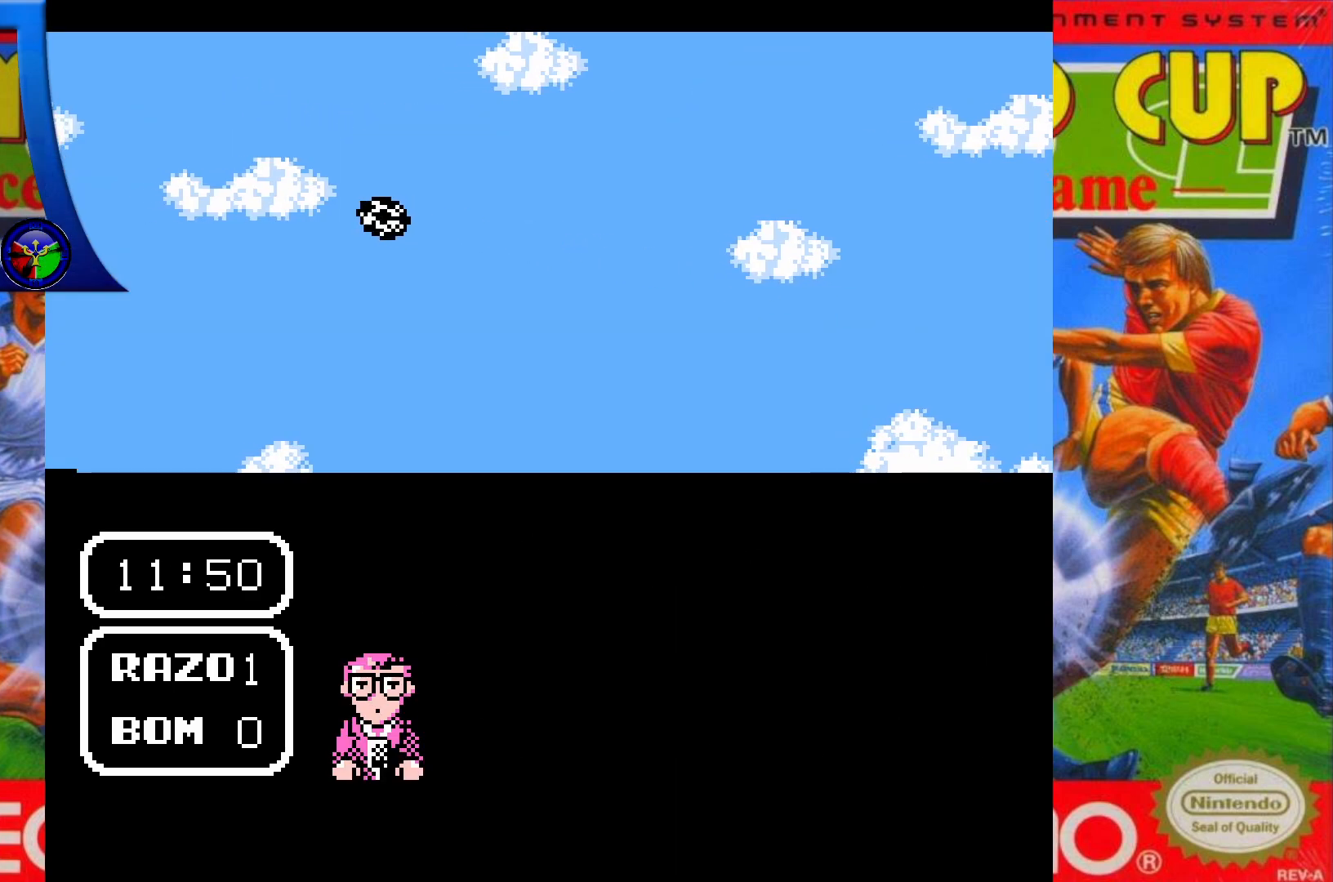
{"buttons": ["X", "DPAD_LEFT"], "events": [[300, "DPAD_LEFT", "down"], [433, "X", "down"]]}
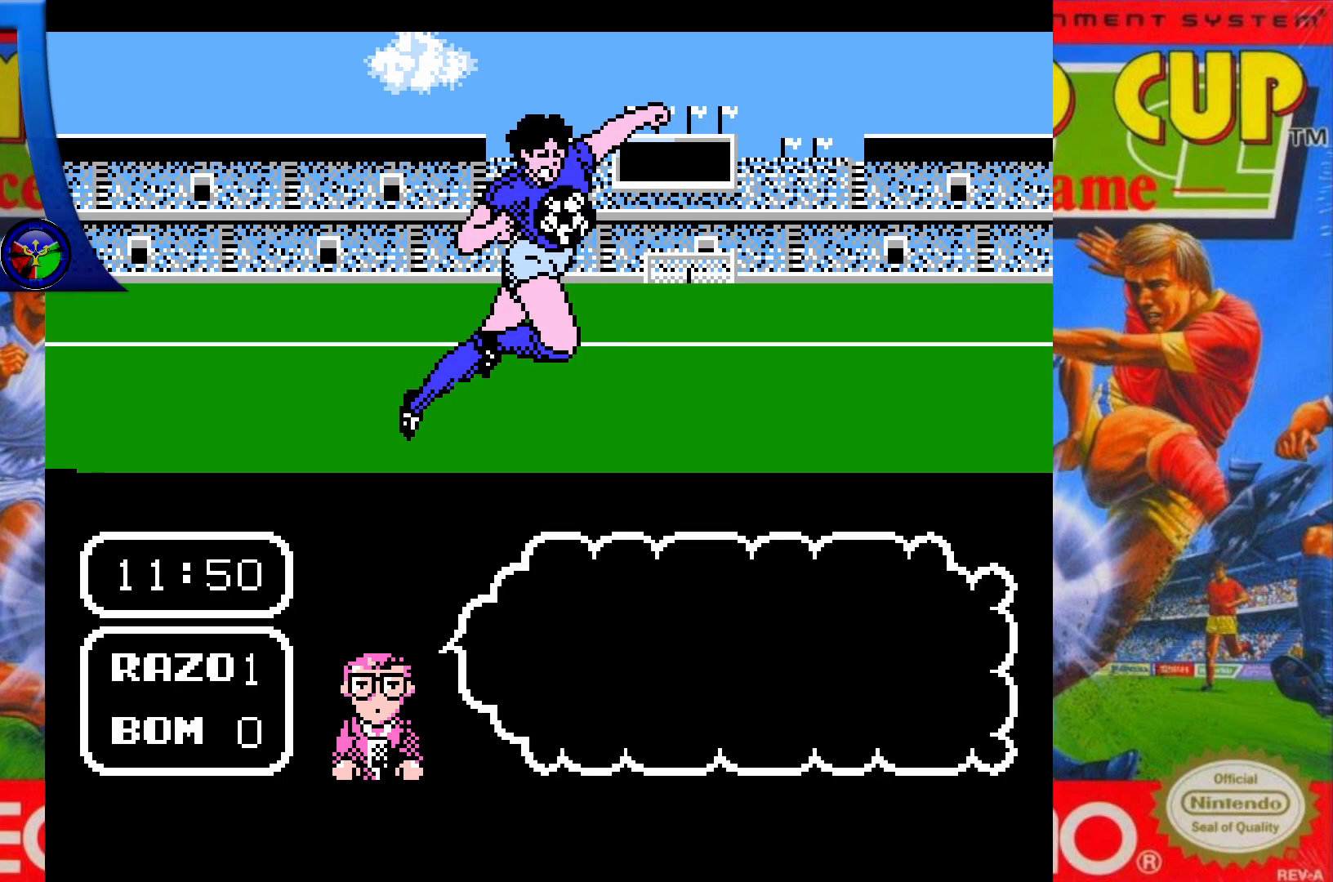
{"buttons": [], "events": [[300, "DPAD_LEFT", "up"], [317, "X", "up"]]}